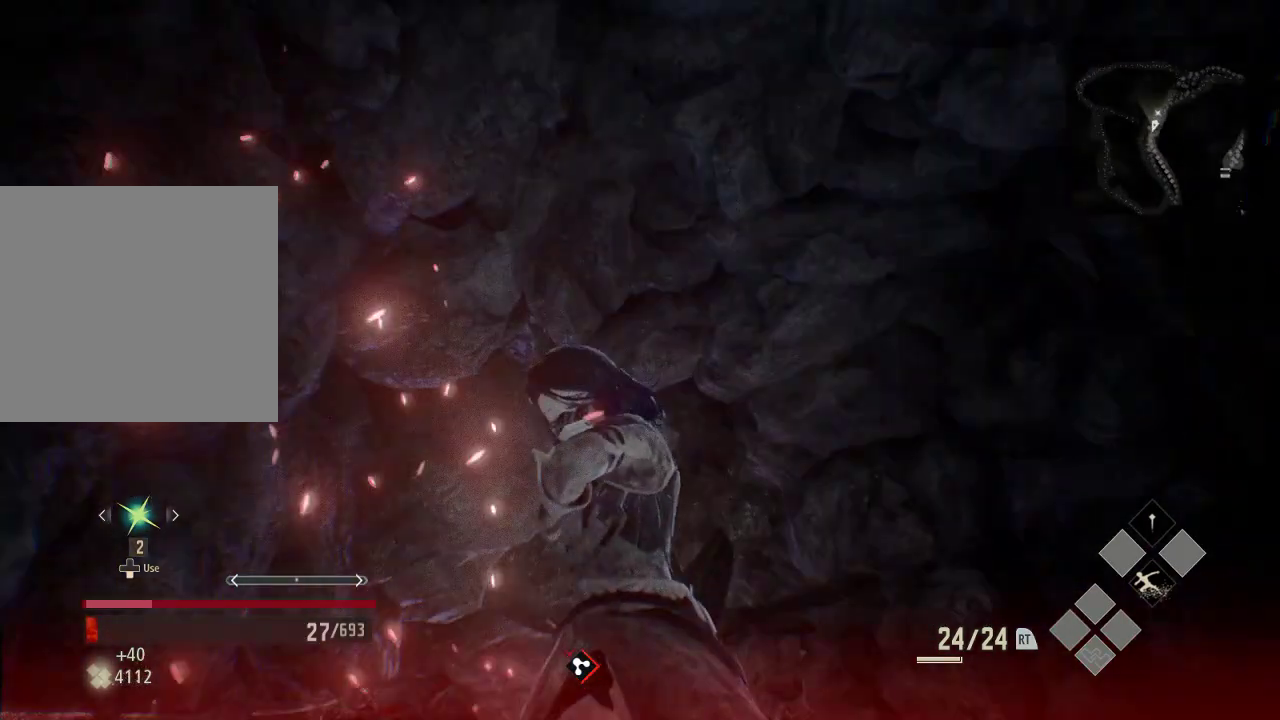
Gameplay with a controller (Xbox layout); each line is a JSON object with the inputs held at the frame after it (dt_ms = milliseconds from this image to that frame). "events" lists button and stick changes between this image and that frame as [ms after this image, input, new state], when the widget could be followed in between. Not read: DPAD_LEFT.
{"dt_ms": 500, "buttons": [], "left_stick": "center", "right_stick": "down", "events": [[333, "right_stick", "down"]]}
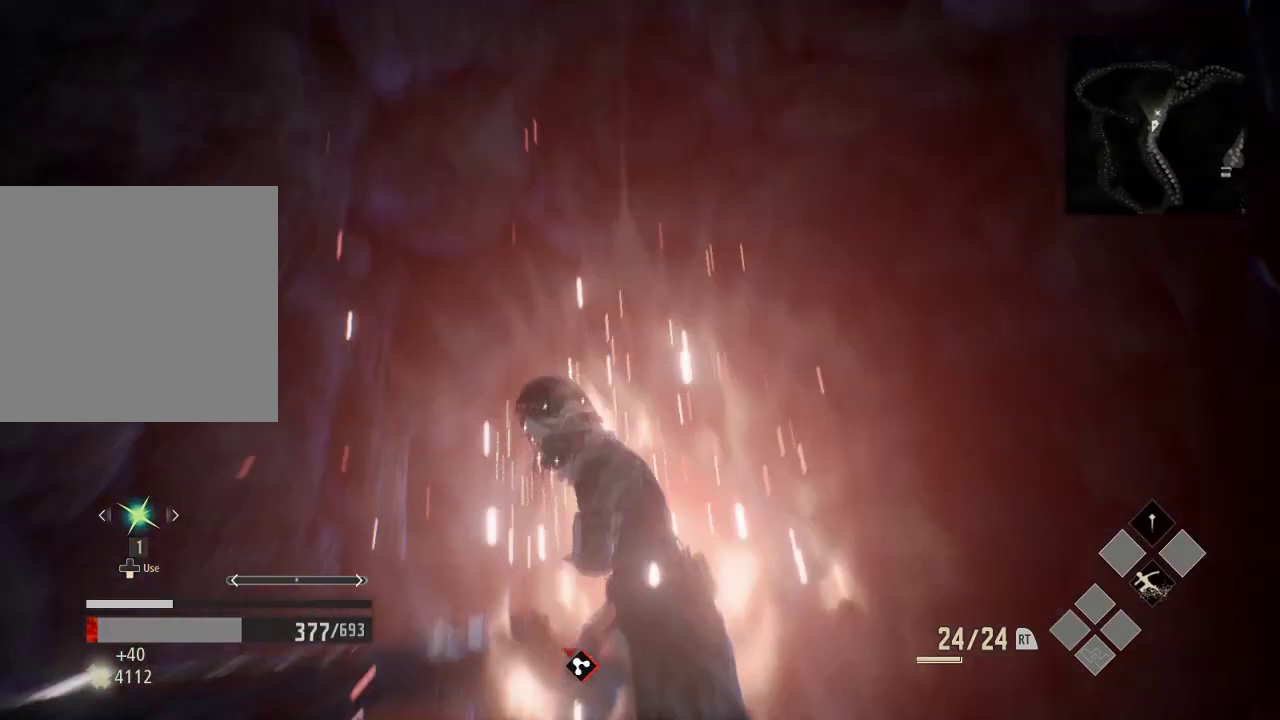
{"dt_ms": 500, "buttons": [], "left_stick": "up", "right_stick": "center", "events": [[333, "left_stick", "up"], [433, "right_stick", "center"]]}
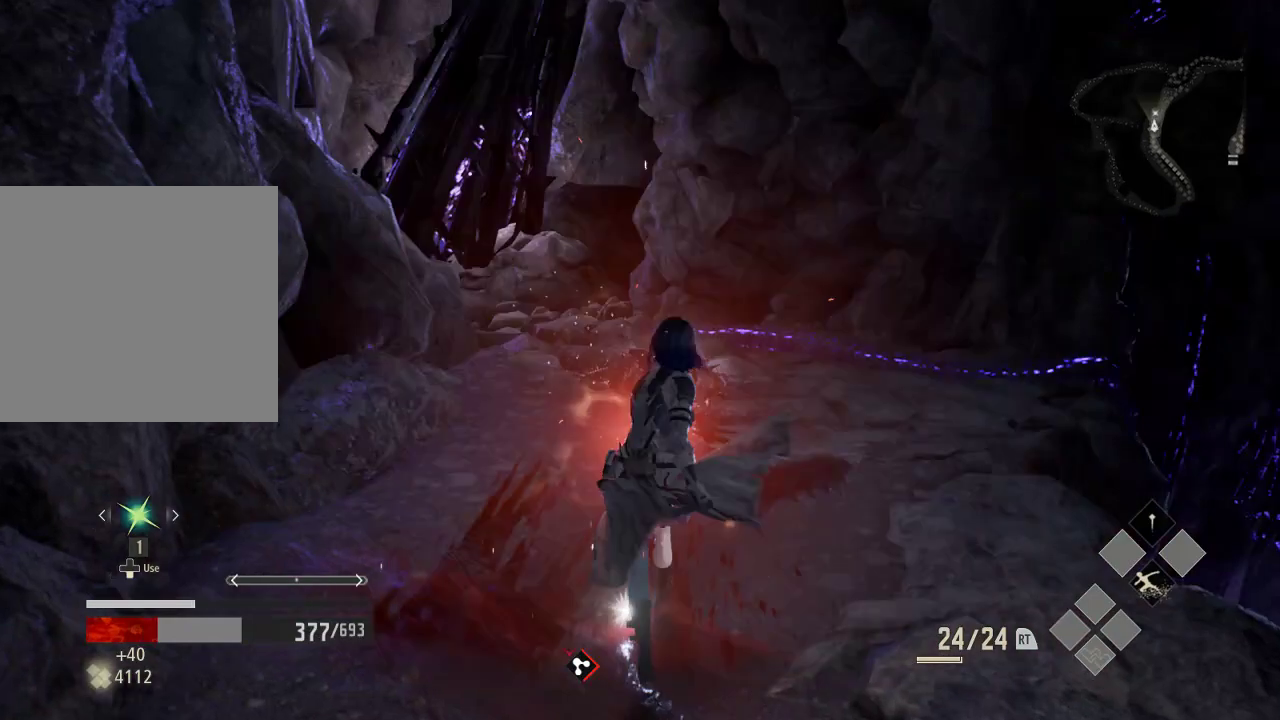
{"dt_ms": 500, "buttons": [], "left_stick": "up", "right_stick": "center", "events": [[133, "right_stick", "down-right"], [433, "right_stick", "center"]]}
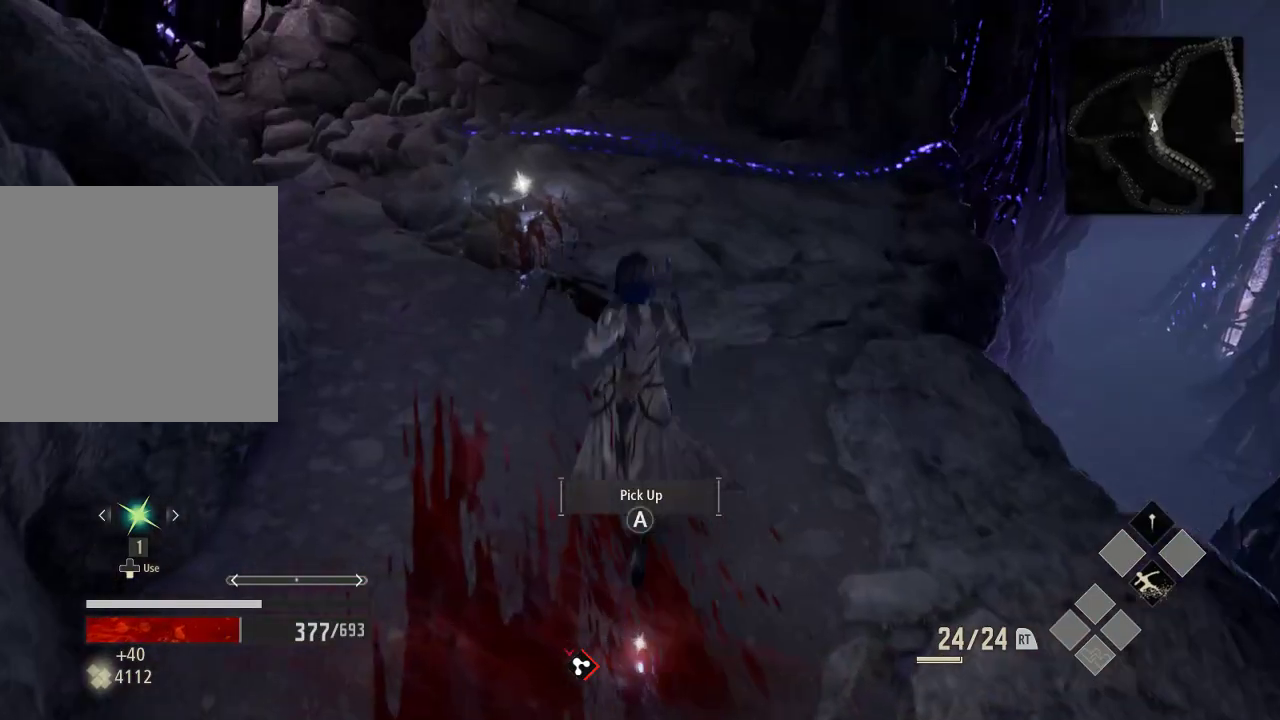
{"dt_ms": 500, "buttons": [], "left_stick": "up", "right_stick": "center", "events": []}
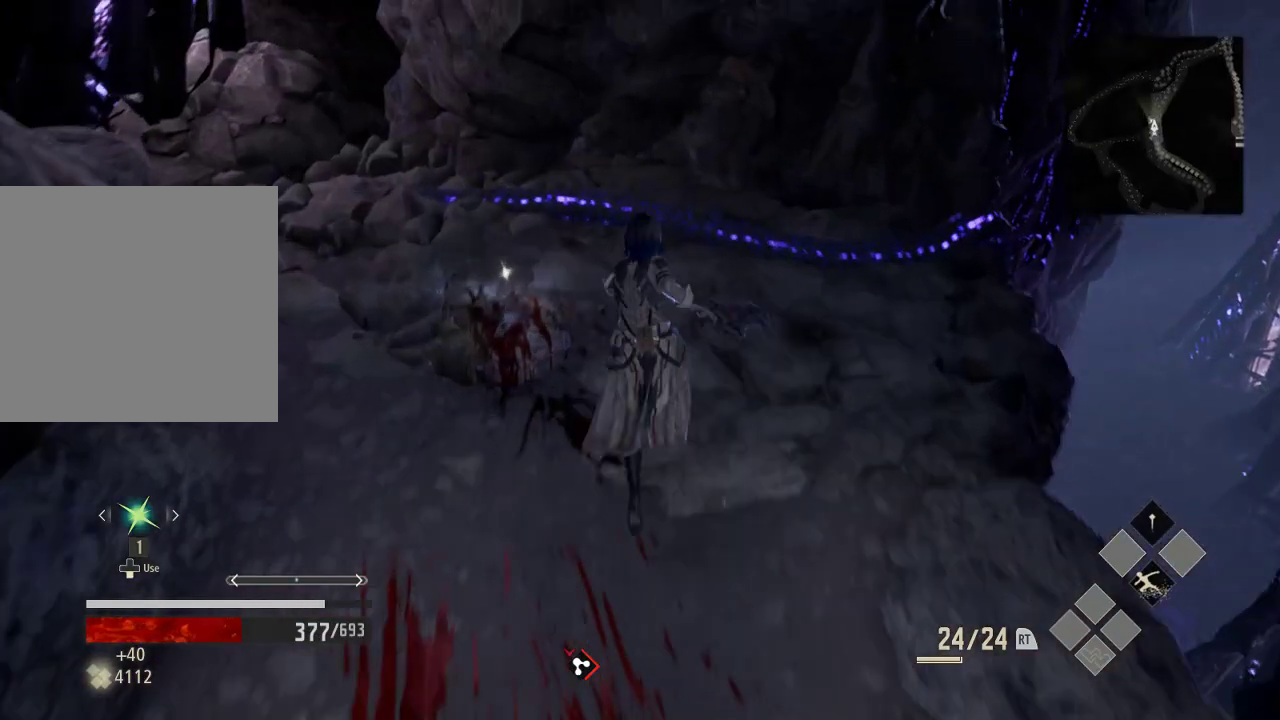
{"dt_ms": 500, "buttons": ["A"], "left_stick": "center", "right_stick": "center", "events": [[33, "left_stick", "up-left"], [233, "left_stick", "center"], [433, "A", "down"]]}
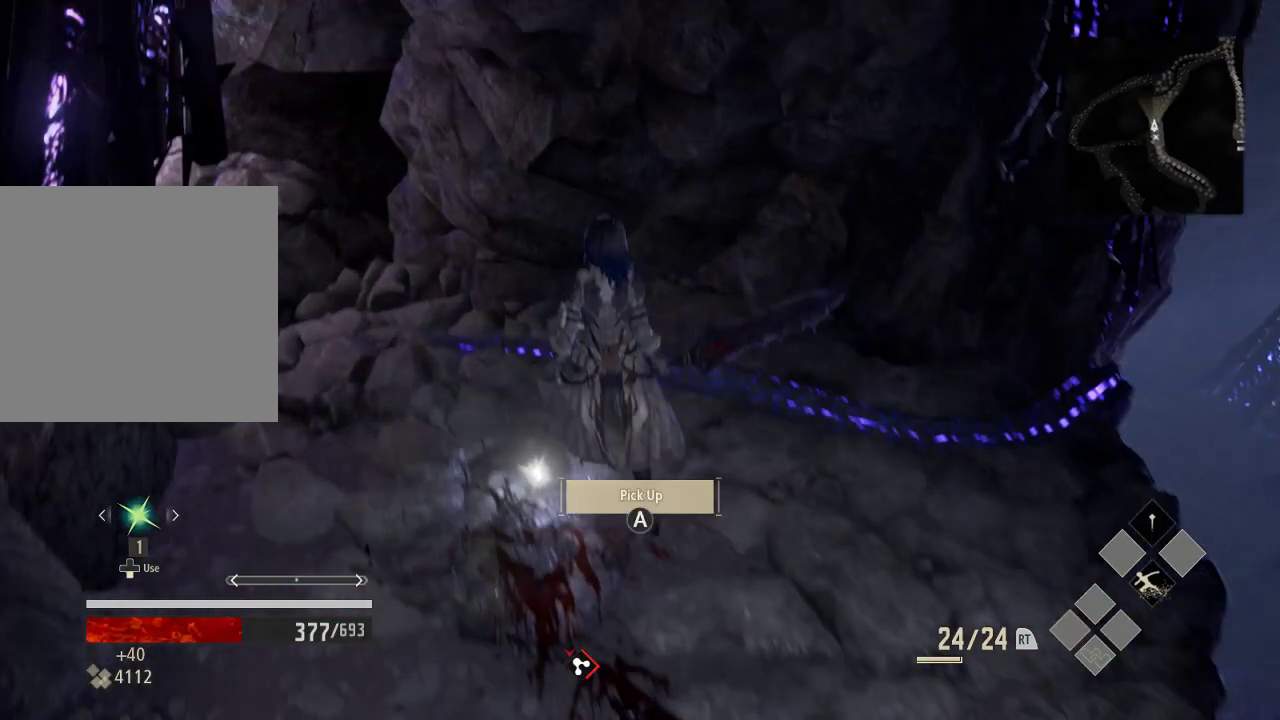
{"dt_ms": 1000, "buttons": [], "left_stick": "center", "right_stick": "right"}
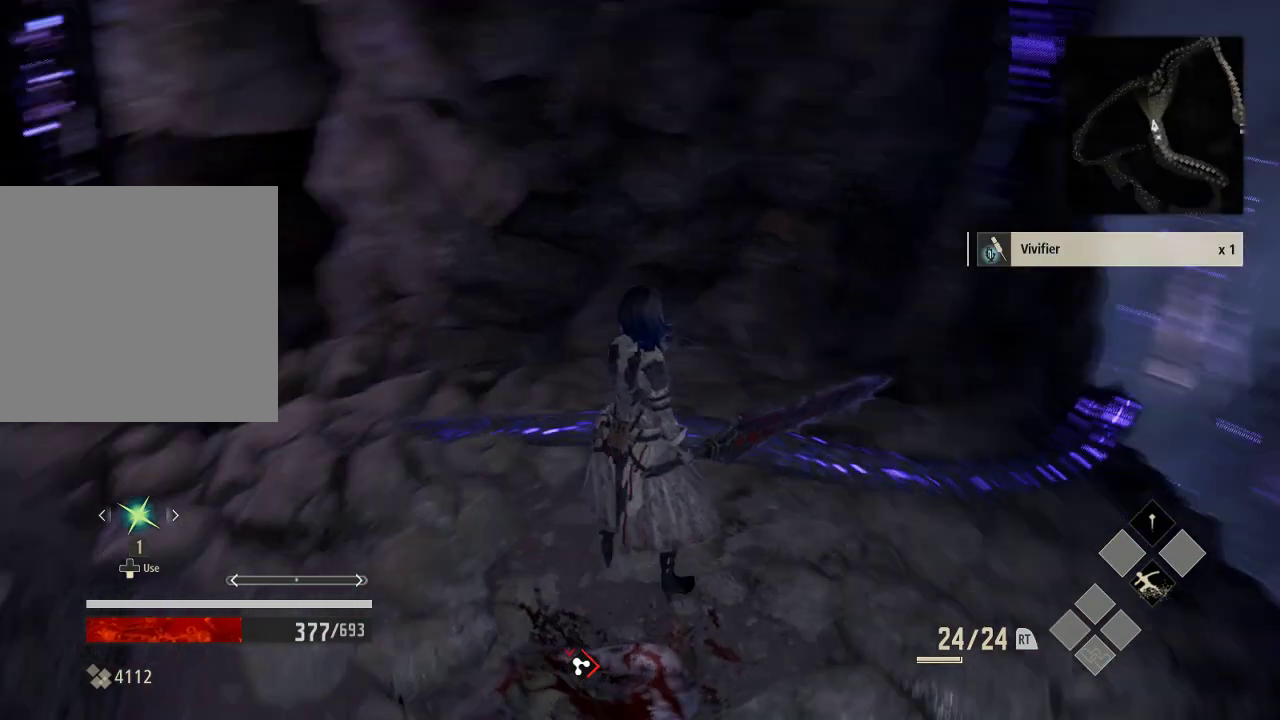
{"dt_ms": 500, "buttons": [], "left_stick": "right", "right_stick": "right", "events": [[133, "left_stick", "right"]]}
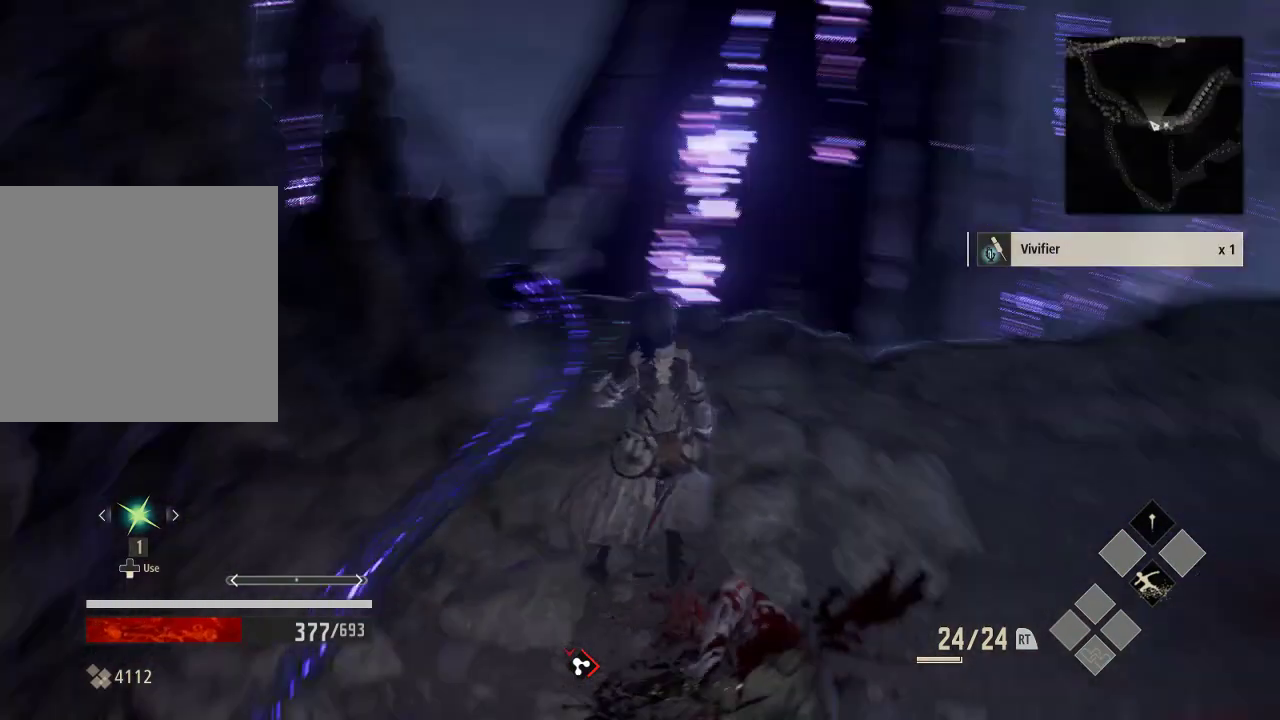
{"dt_ms": 500, "buttons": [], "left_stick": "up-right", "right_stick": "center"}
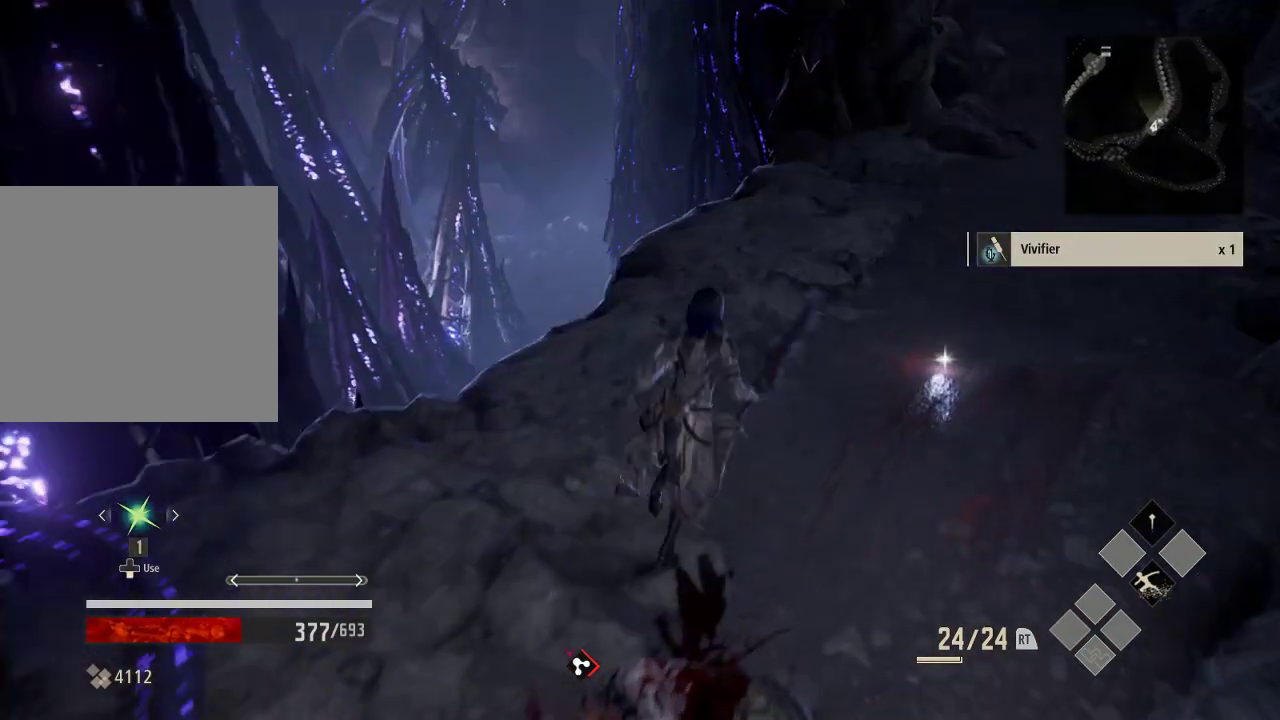
{"dt_ms": 500, "buttons": [], "left_stick": "up-right", "right_stick": "center", "events": []}
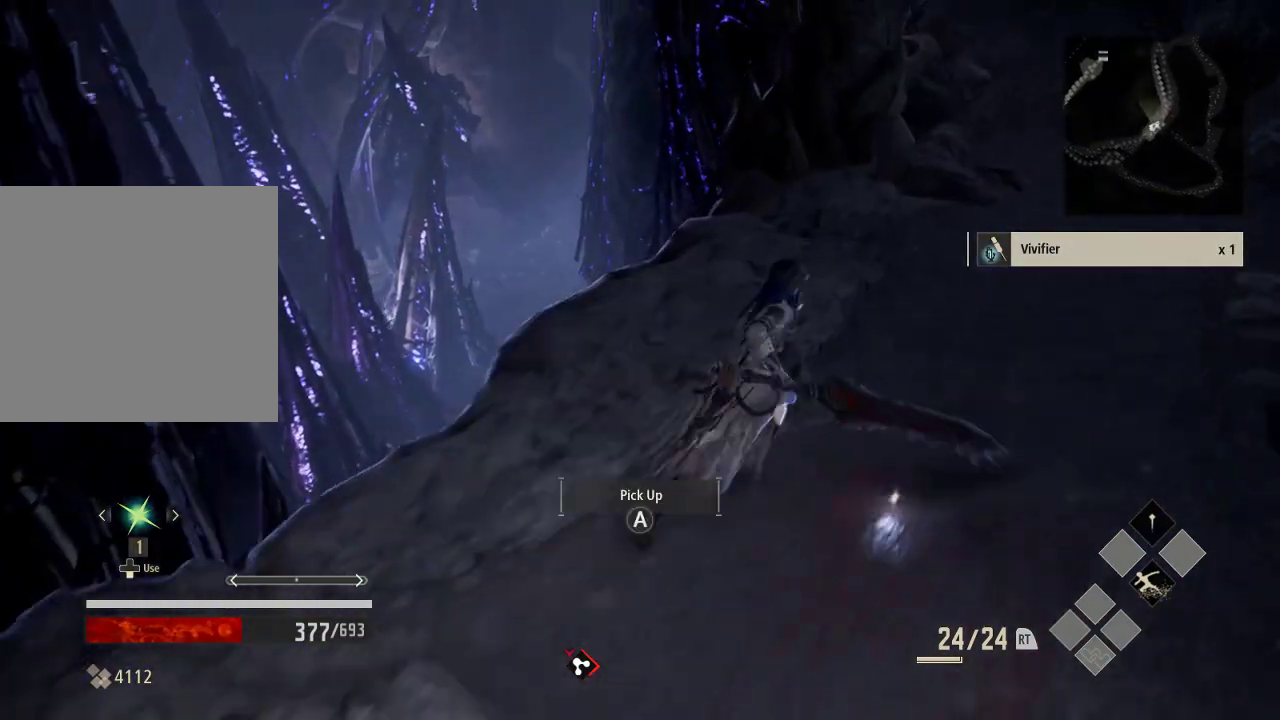
{"dt_ms": 500, "buttons": [], "left_stick": "up-right", "right_stick": "center", "events": [[133, "A", "down"], [333, "A", "up"]]}
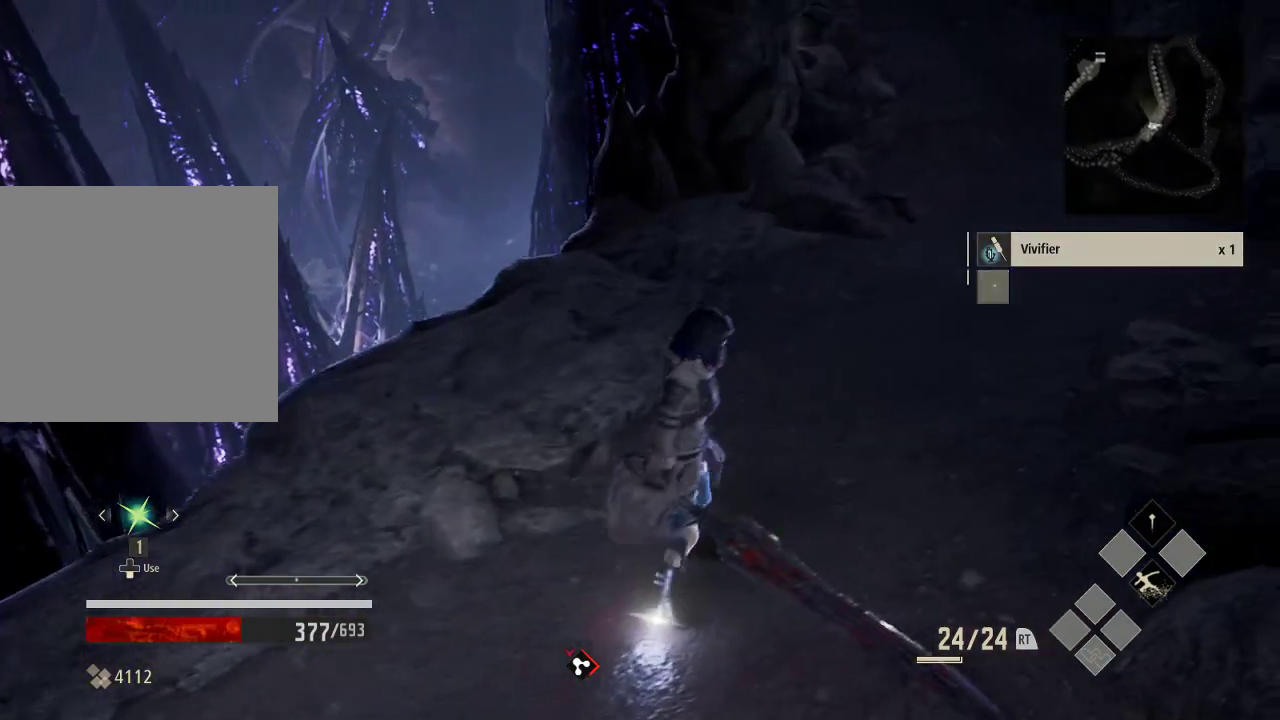
{"dt_ms": 1000, "buttons": [], "left_stick": "up", "right_stick": "center"}
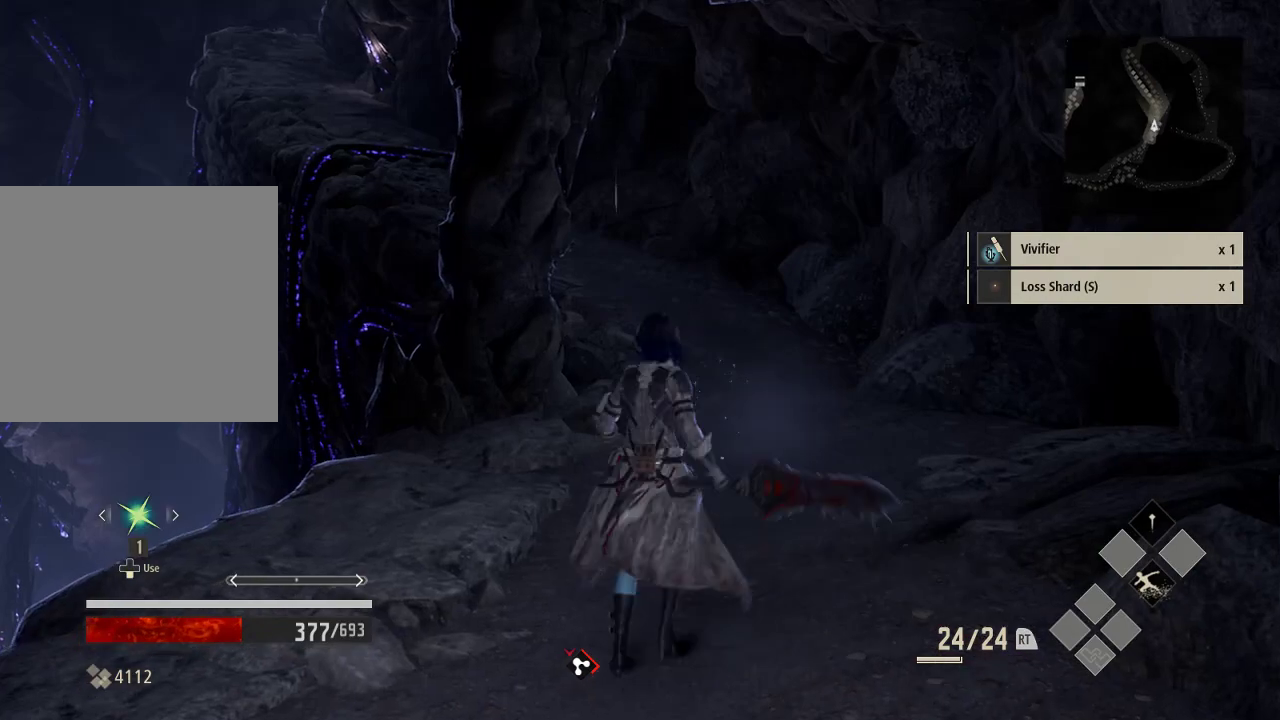
{"dt_ms": 500, "buttons": [], "left_stick": "up", "right_stick": "center"}